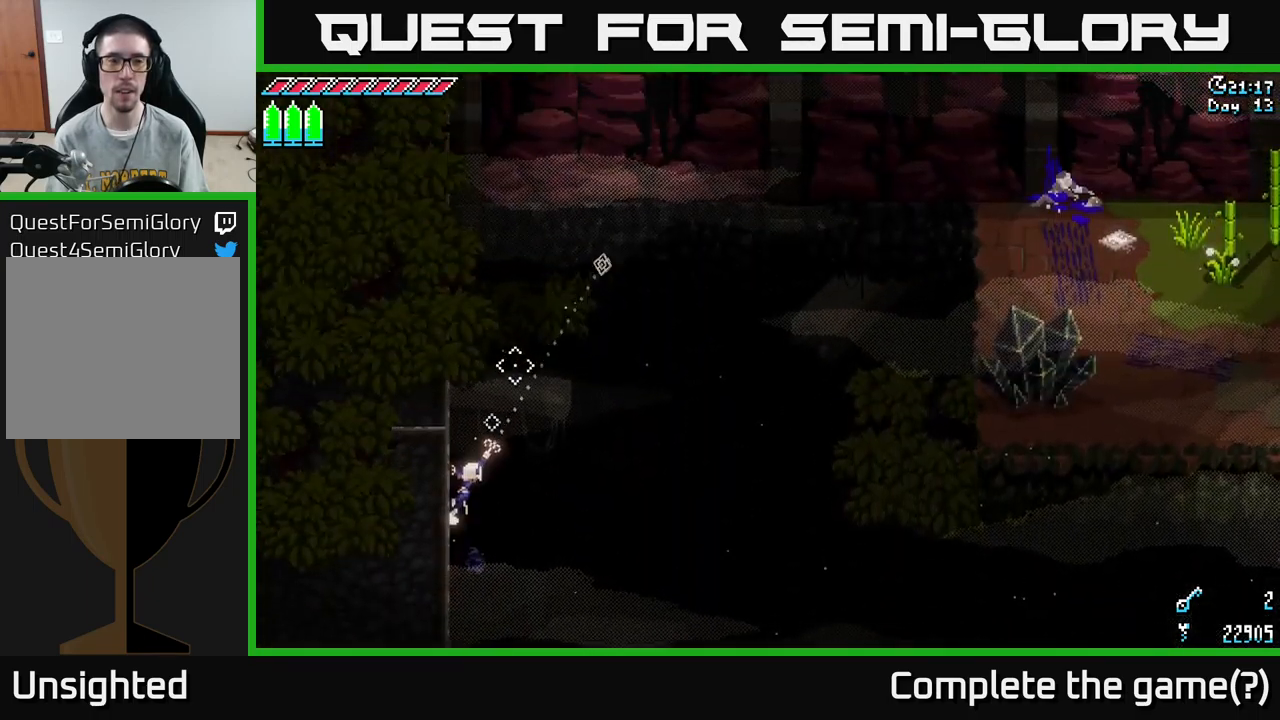
Gameplay with a controller (Xbox layout); each line is a JSON object with the inputs held at the frame after it. "events" lists button and stick changes between this image and that frame as [ms after this image, input, new state], when the widget could be followed in between.
{"buttons": [], "left_stick": "center", "right_stick": "up-right", "events": []}
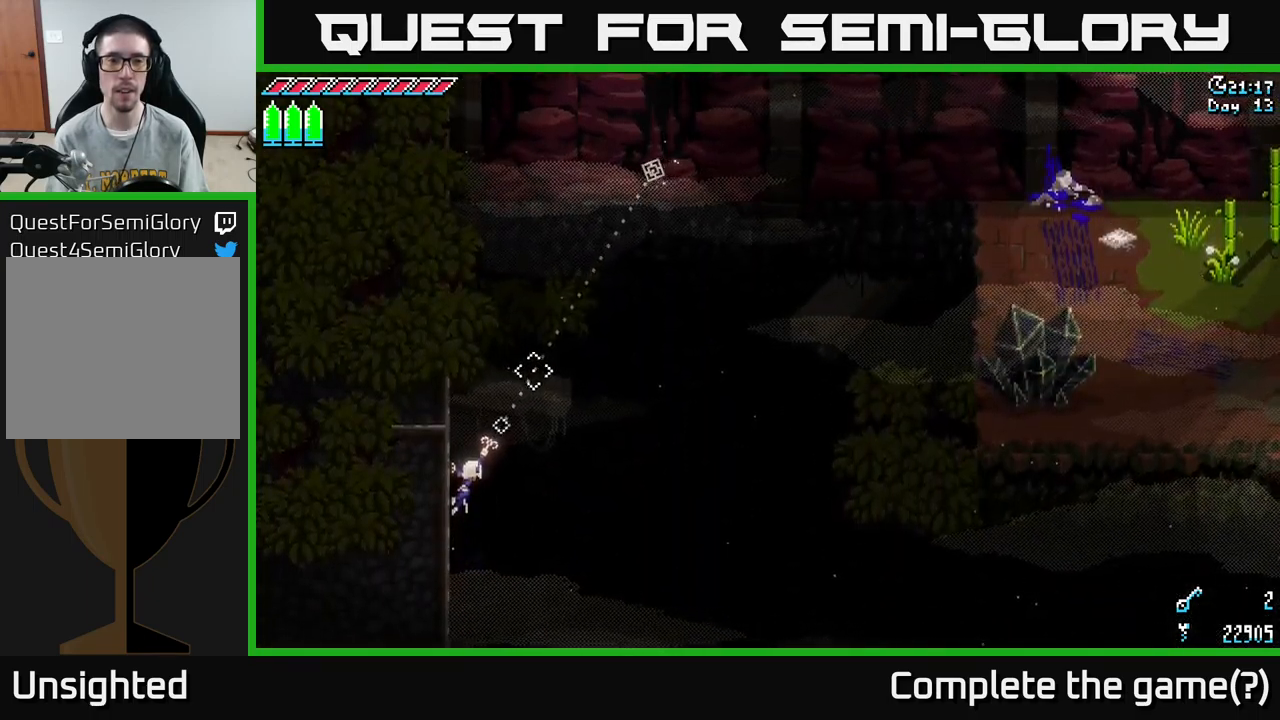
{"buttons": [], "left_stick": "center", "right_stick": "up", "events": [[383, "right_stick", "up"]]}
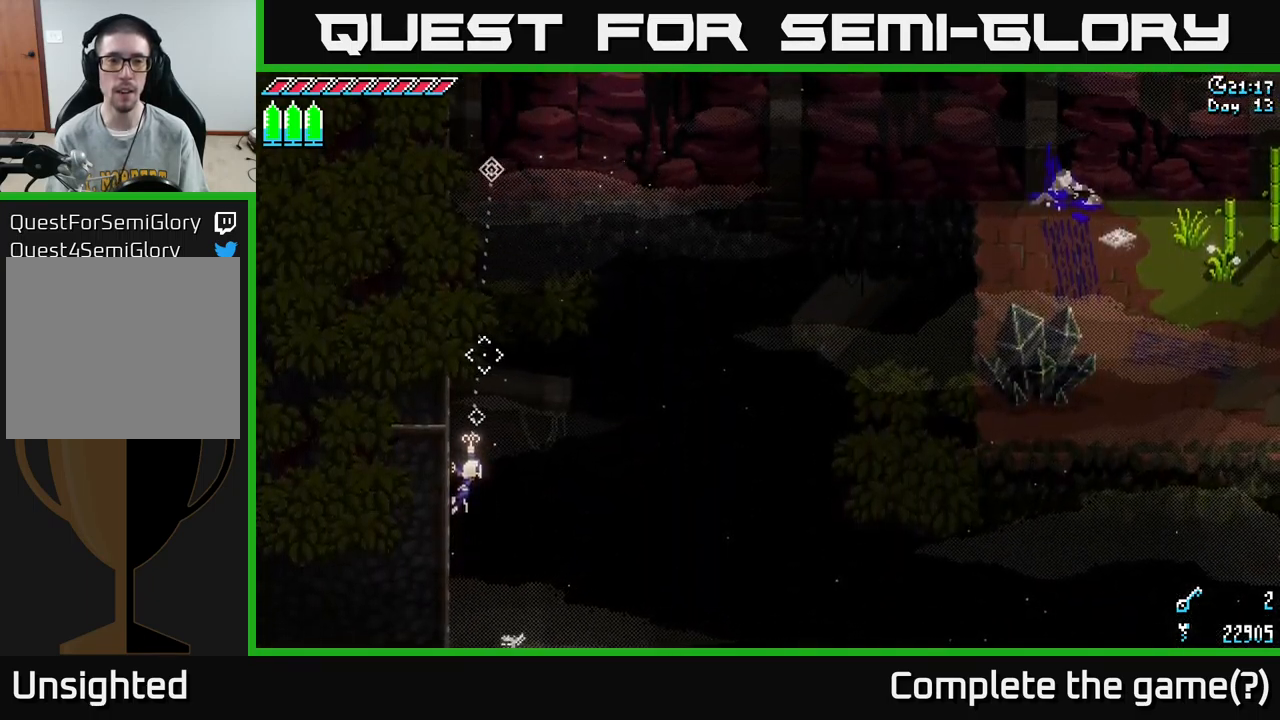
{"buttons": [], "left_stick": "center", "right_stick": "up-right", "events": [[200, "left_stick", "up"], [417, "left_stick", "center"], [483, "right_stick", "up-right"]]}
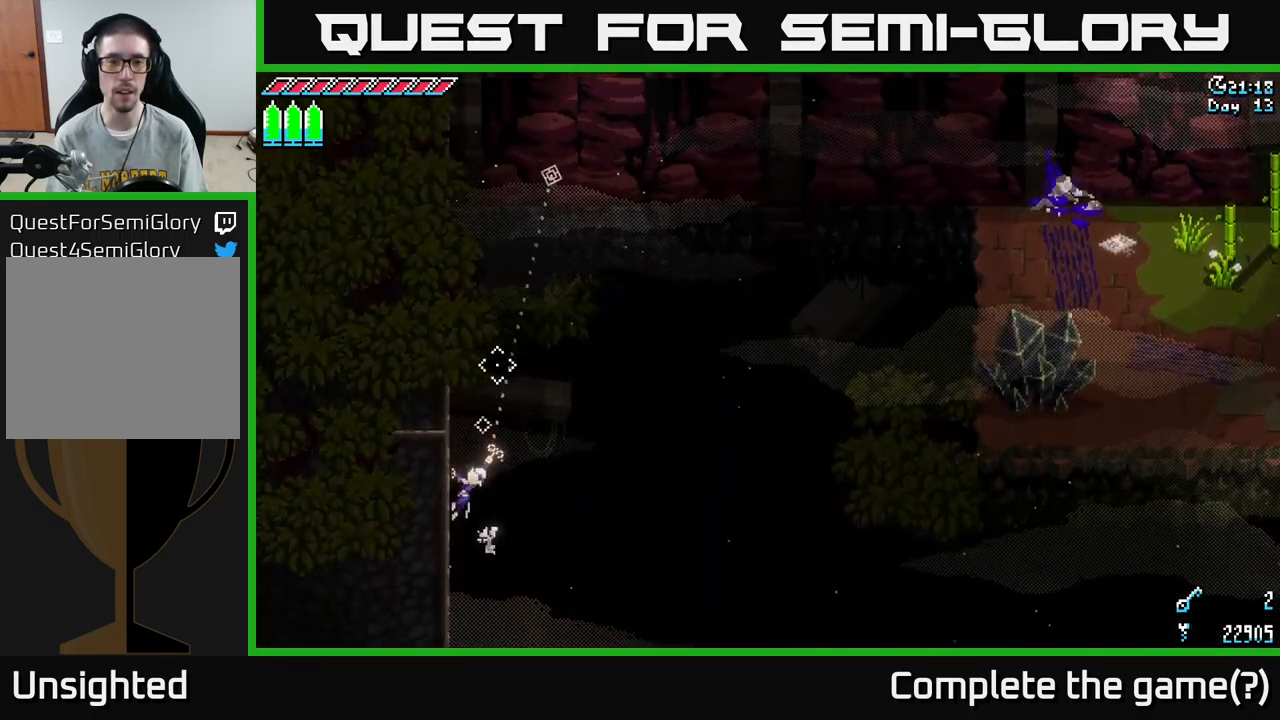
{"buttons": [], "left_stick": "center", "right_stick": "right", "events": [[133, "right_stick", "right"]]}
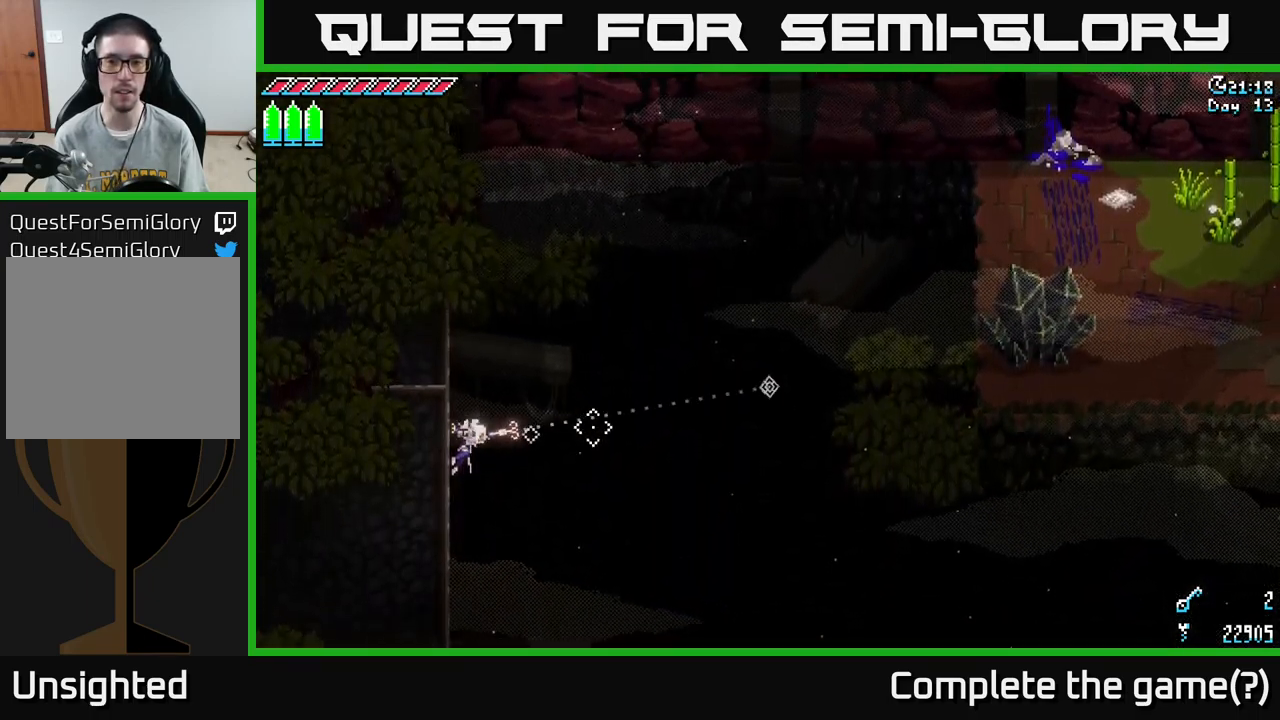
{"buttons": [], "left_stick": "center", "right_stick": "right", "events": [[384, "L2", "down"], [500, "L2", "up"]]}
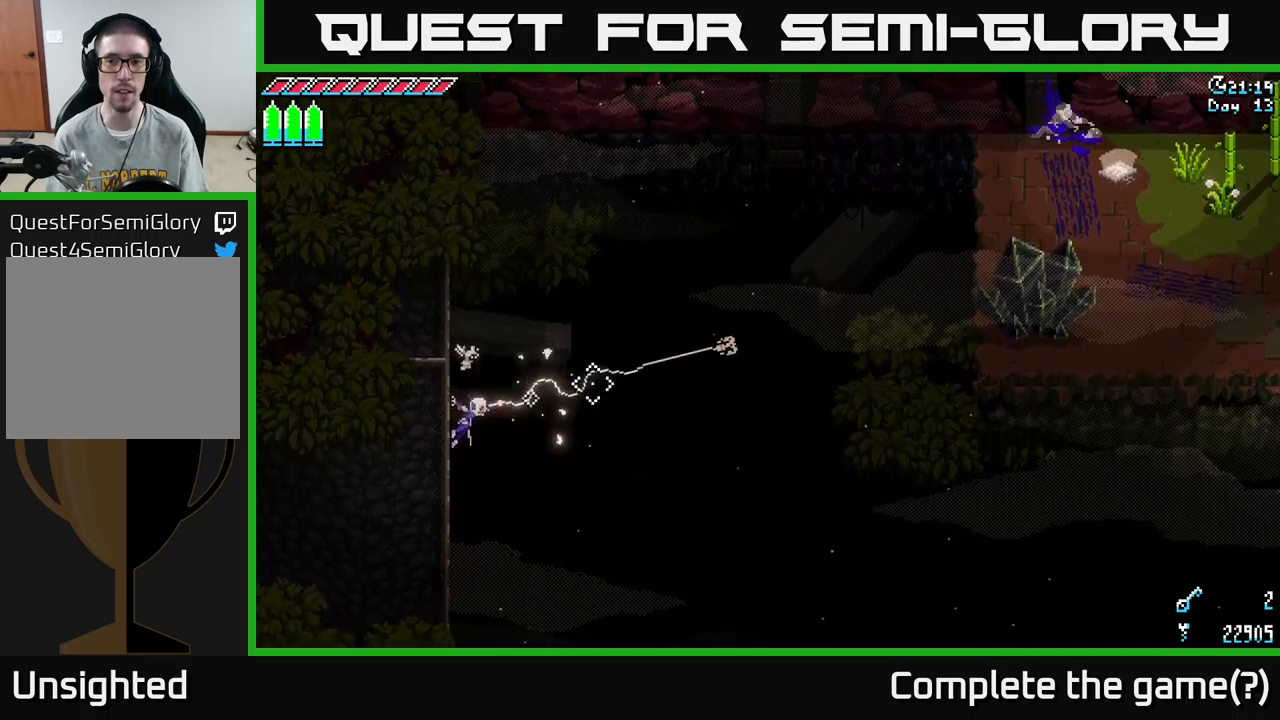
{"buttons": [], "left_stick": "center", "right_stick": "center", "events": [[417, "right_stick", "center"]]}
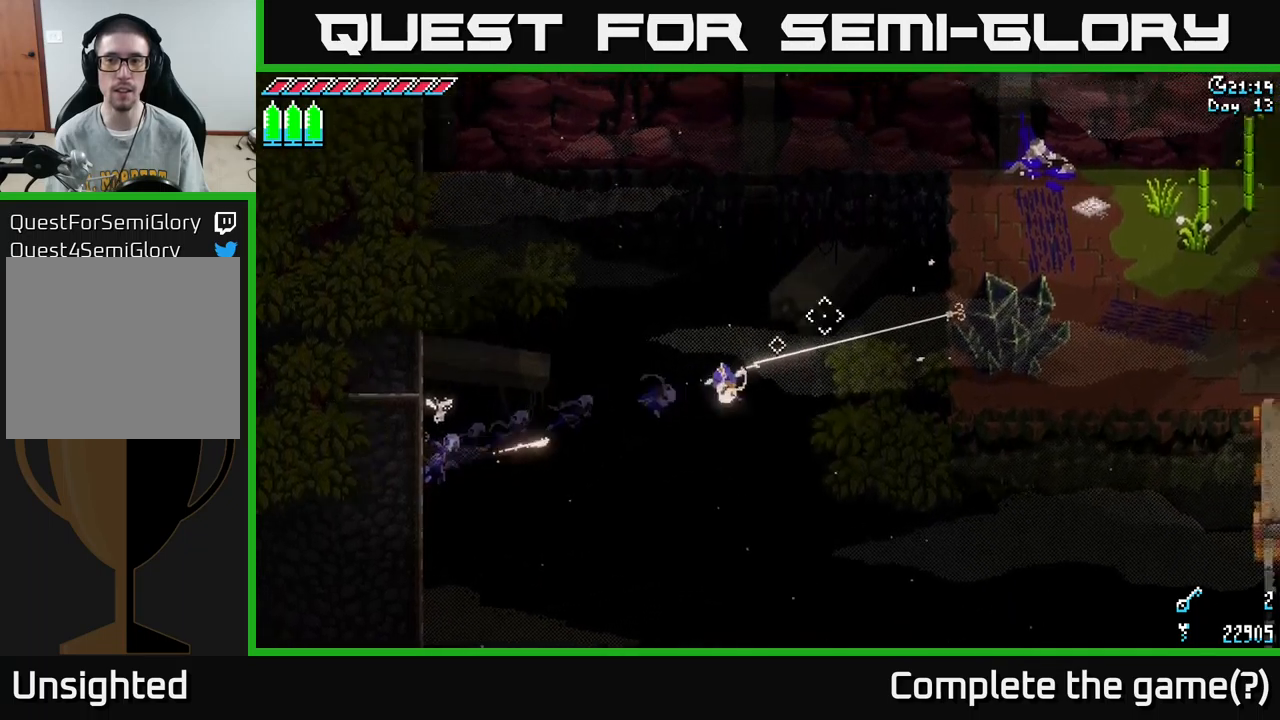
{"buttons": ["A", "X"], "left_stick": "up-right", "right_stick": "center", "events": [[50, "left_stick", "up"], [250, "X", "down"], [267, "left_stick", "up-right"], [417, "A", "down"]]}
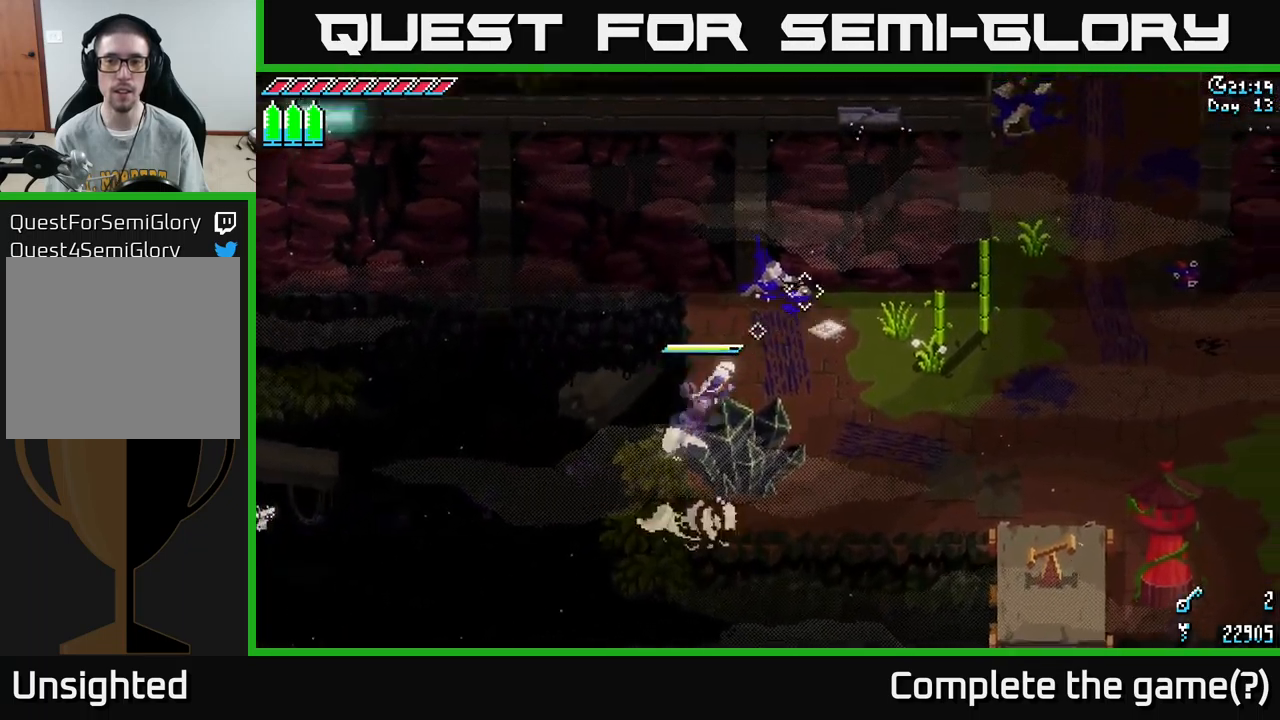
{"buttons": ["X"], "left_stick": "right", "right_stick": "center", "events": [[67, "A", "up"], [300, "left_stick", "right"]]}
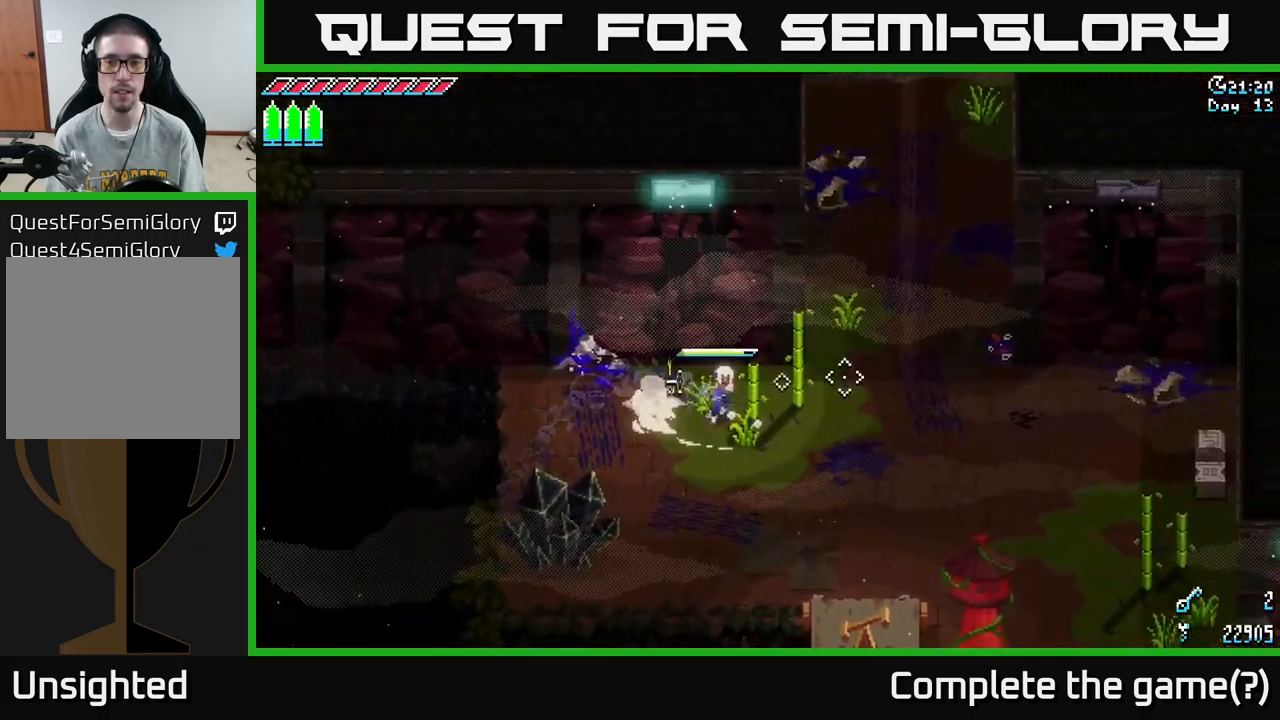
{"buttons": ["R2"], "left_stick": "right", "right_stick": "center", "events": [[317, "X", "up"], [384, "R2", "down"]]}
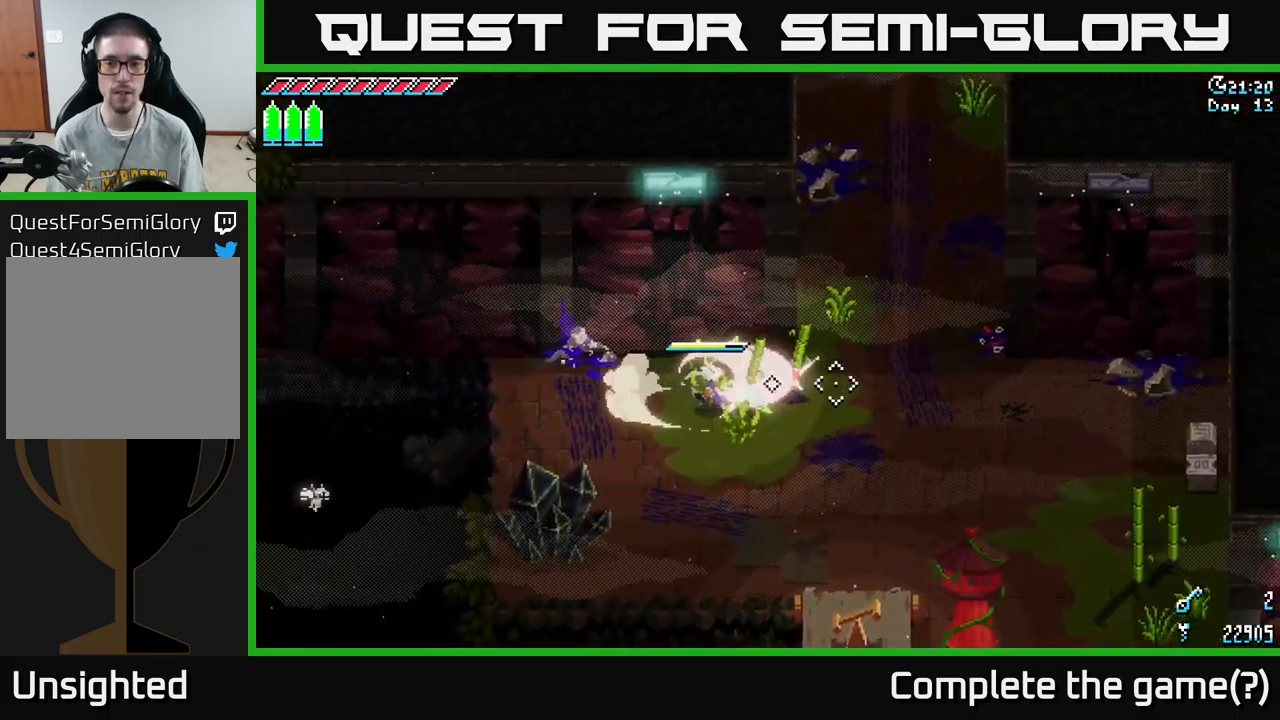
{"buttons": ["X"], "left_stick": "right", "right_stick": "center", "events": [[34, "R2", "up"], [384, "X", "down"]]}
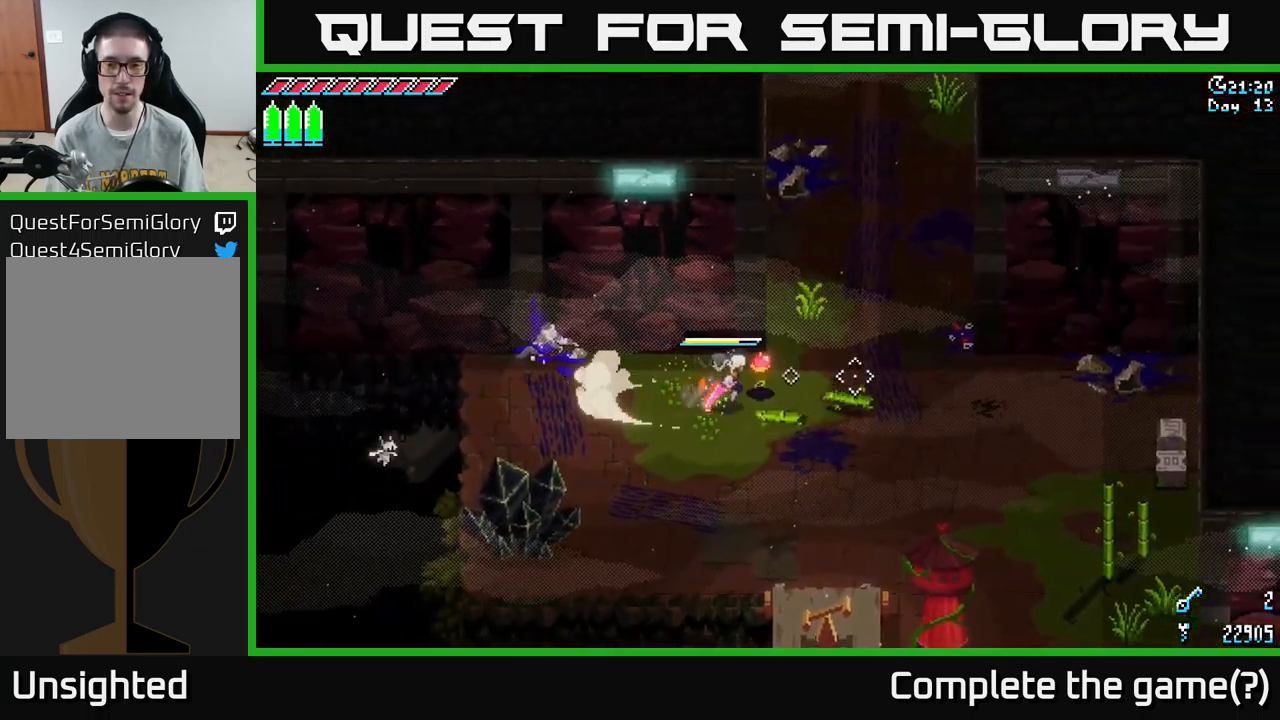
{"buttons": ["X"], "left_stick": "up-right", "right_stick": "center", "events": [[300, "left_stick", "up-right"]]}
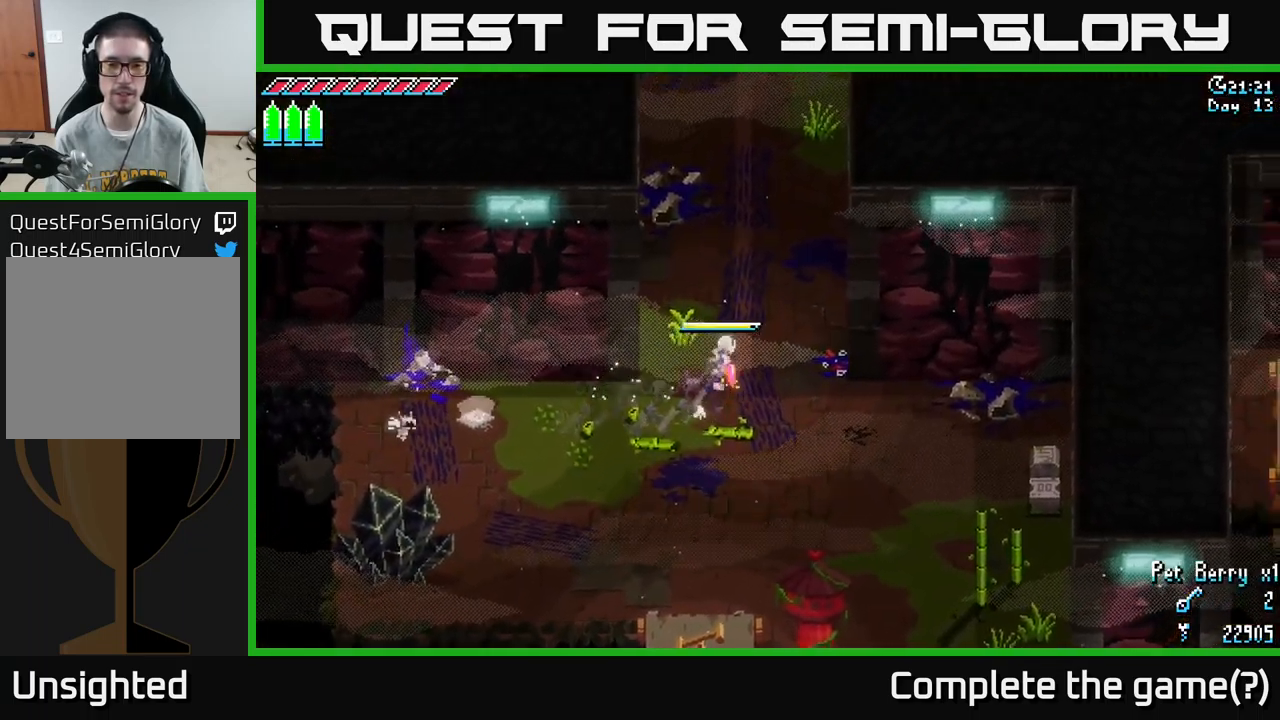
{"buttons": ["X"], "left_stick": "center", "right_stick": "center", "events": [[34, "left_stick", "up"], [500, "left_stick", "center"]]}
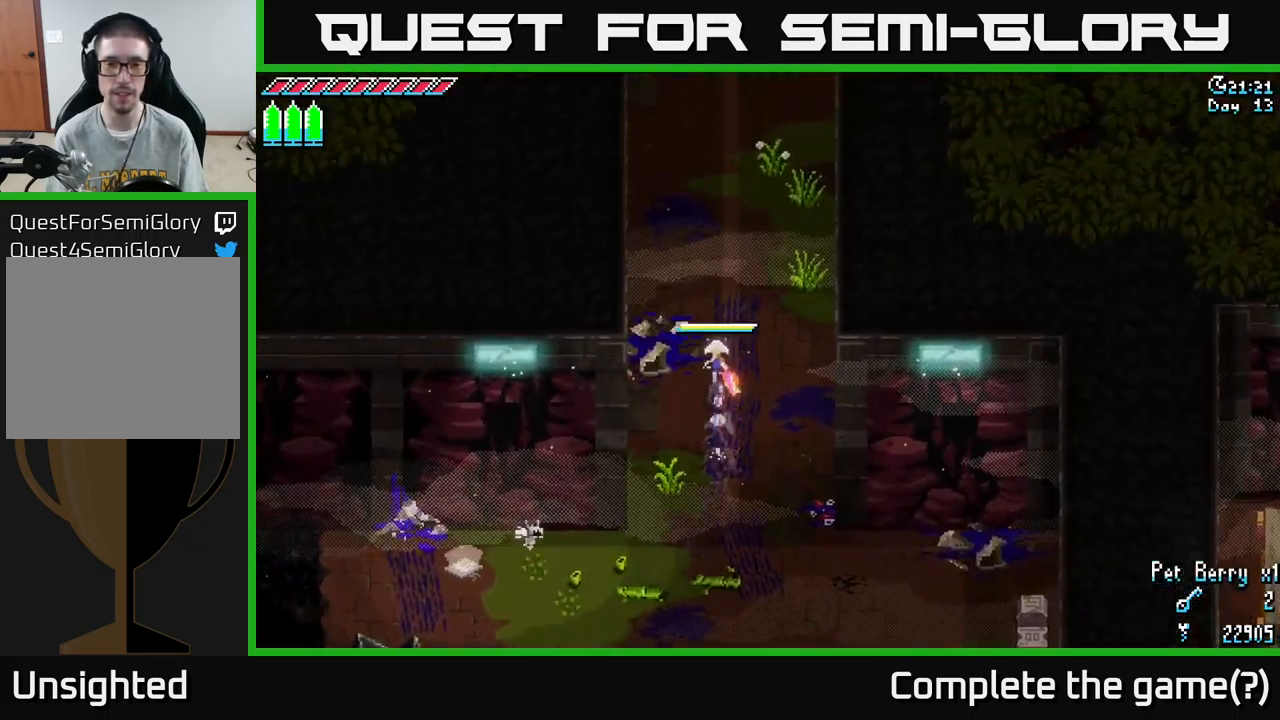
{"buttons": [], "left_stick": "center", "right_stick": "center", "events": [[17, "X", "up"], [84, "SELECT", "down"], [267, "SELECT", "up"]]}
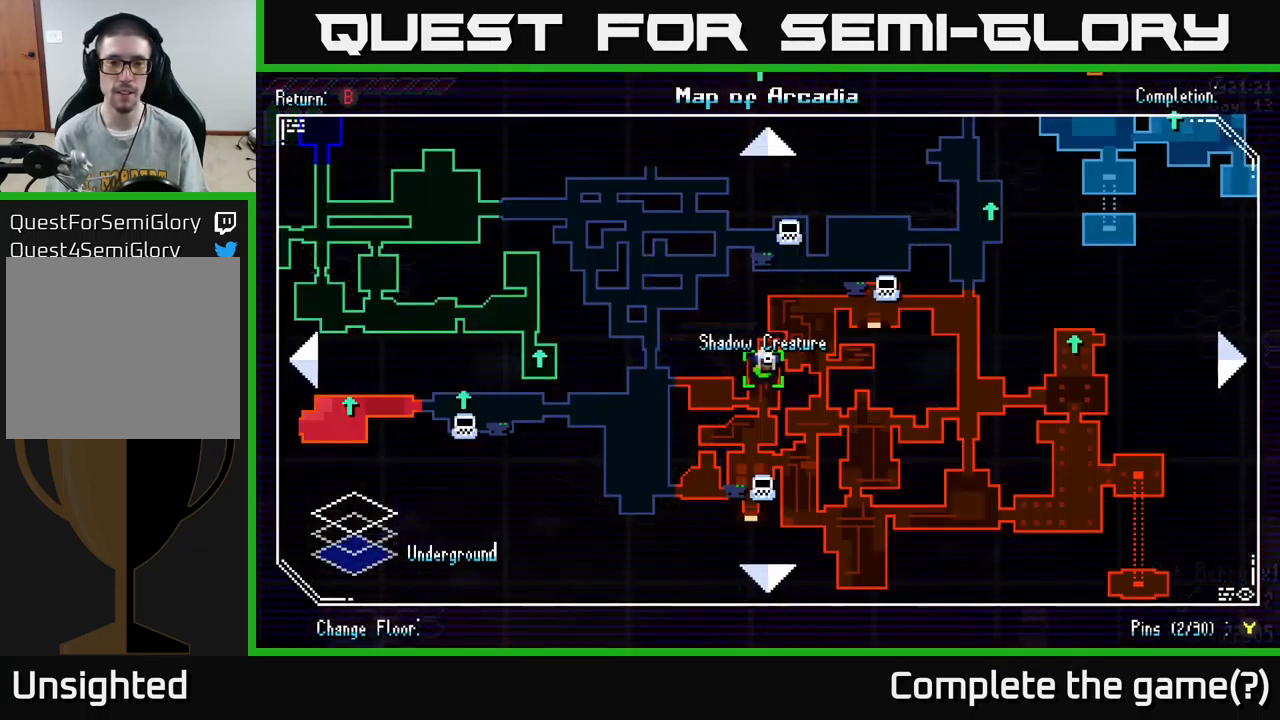
{"buttons": [], "left_stick": "center", "right_stick": "center", "events": []}
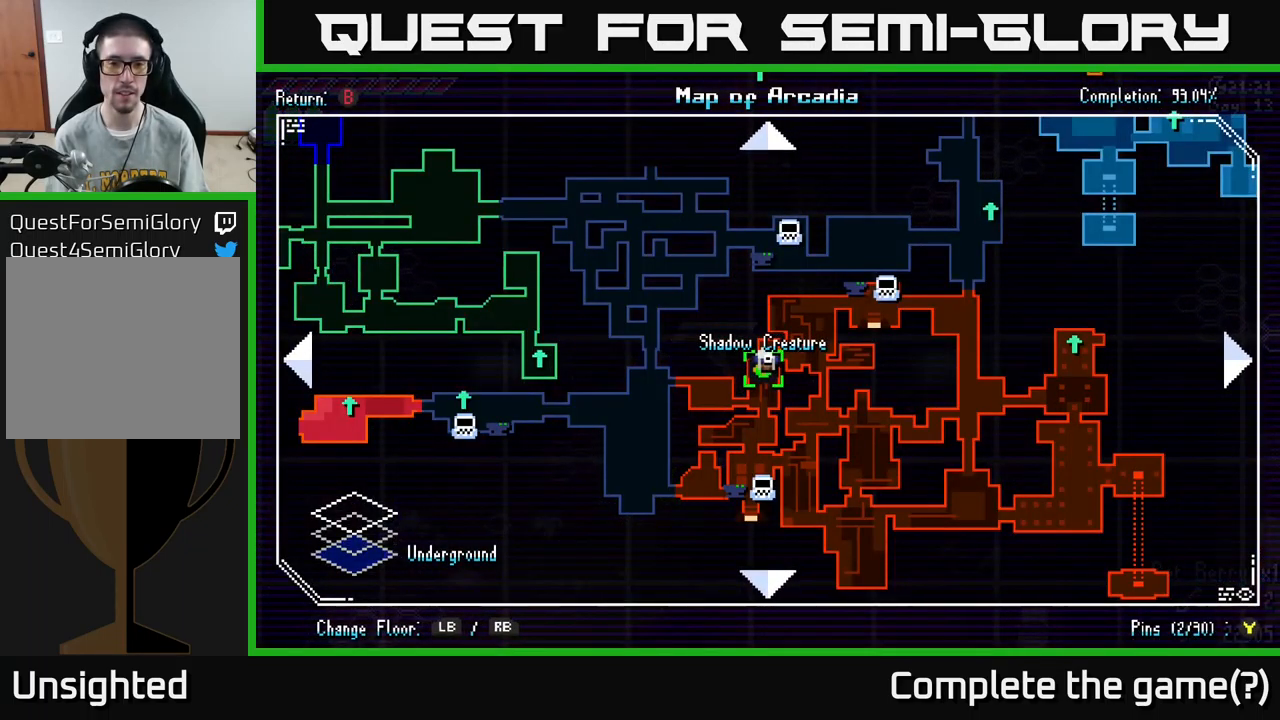
{"buttons": ["SELECT"], "left_stick": "center", "right_stick": "center", "events": [[201, "left_stick", "up"], [301, "left_stick", "center"], [467, "SELECT", "down"]]}
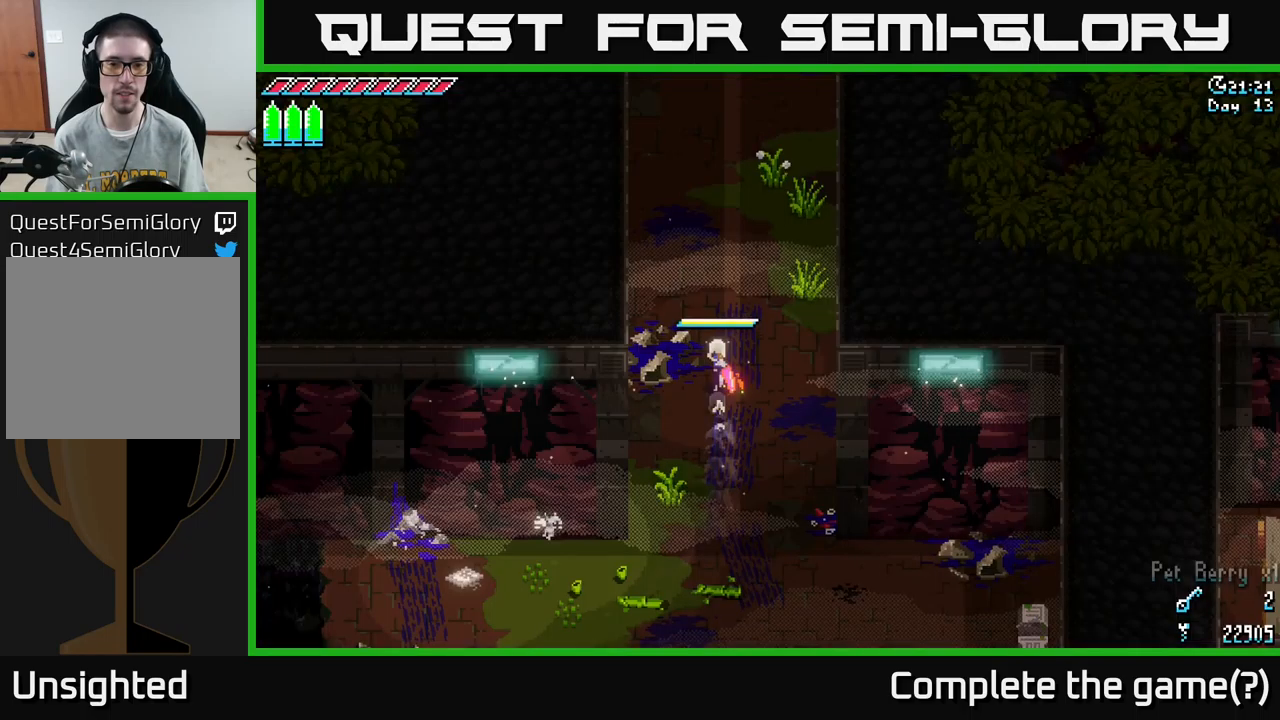
{"buttons": ["X"], "left_stick": "down", "right_stick": "center", "events": [[100, "SELECT", "up"], [233, "left_stick", "down"], [317, "X", "down"]]}
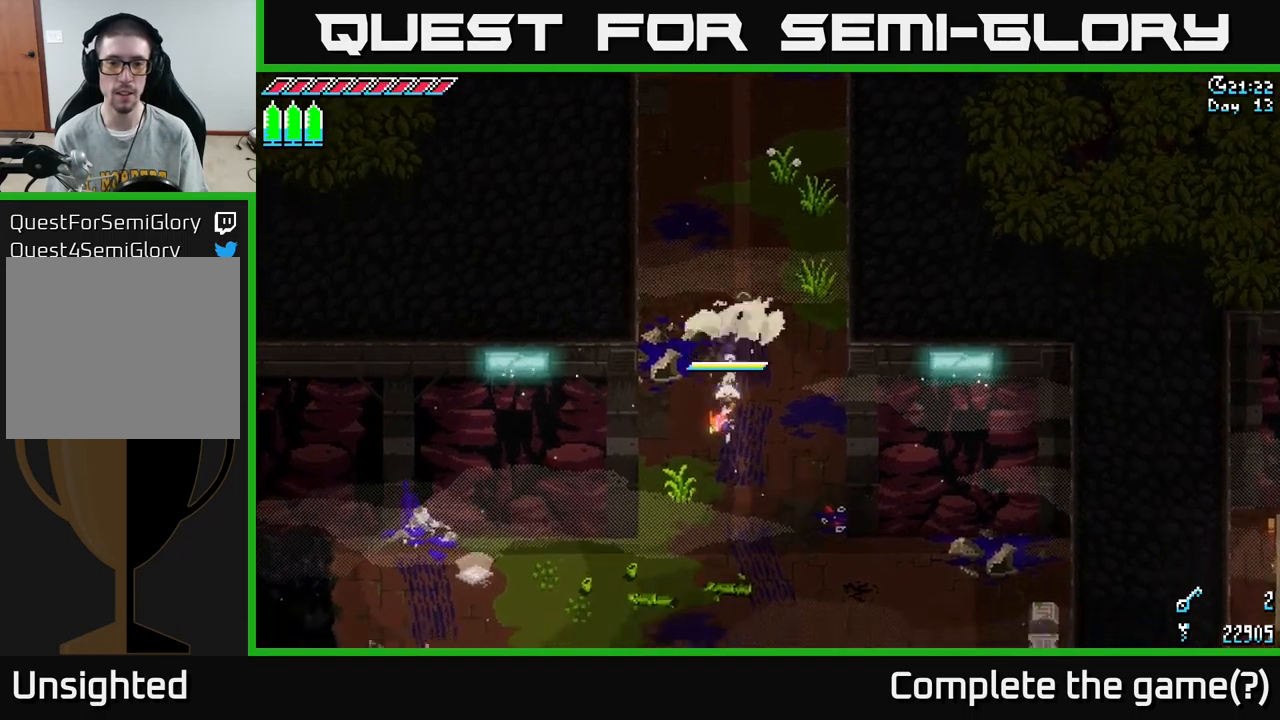
{"buttons": ["X"], "left_stick": "down", "right_stick": "center", "events": []}
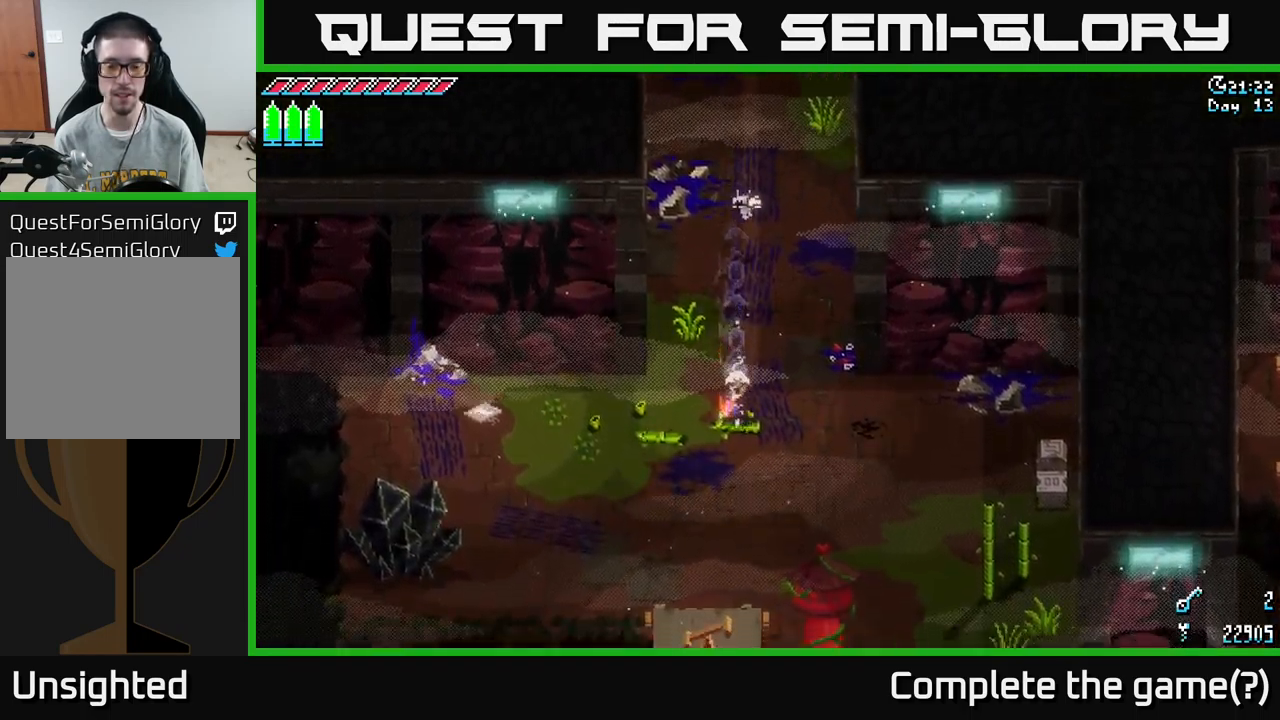
{"buttons": ["X"], "left_stick": "right", "right_stick": "center", "events": [[333, "left_stick", "right"]]}
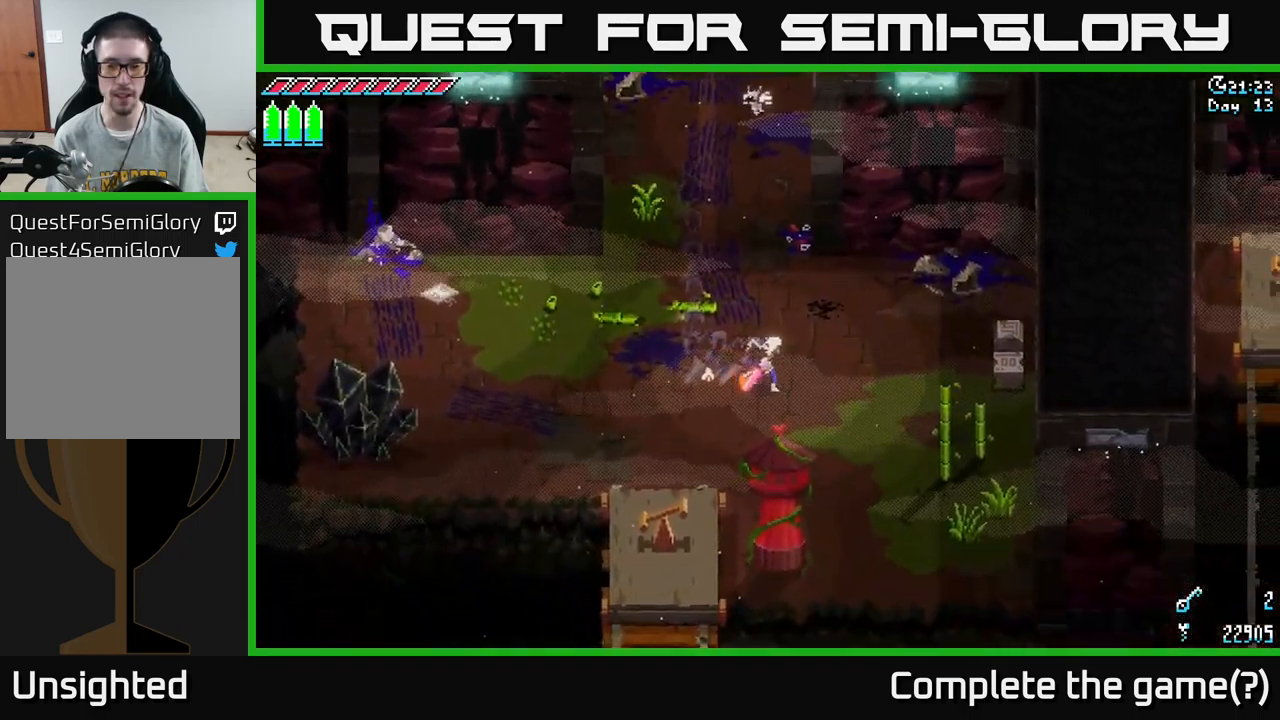
{"buttons": ["X", "R2"], "left_stick": "down-right", "right_stick": "center", "events": [[167, "left_stick", "down-right"], [483, "R2", "down"]]}
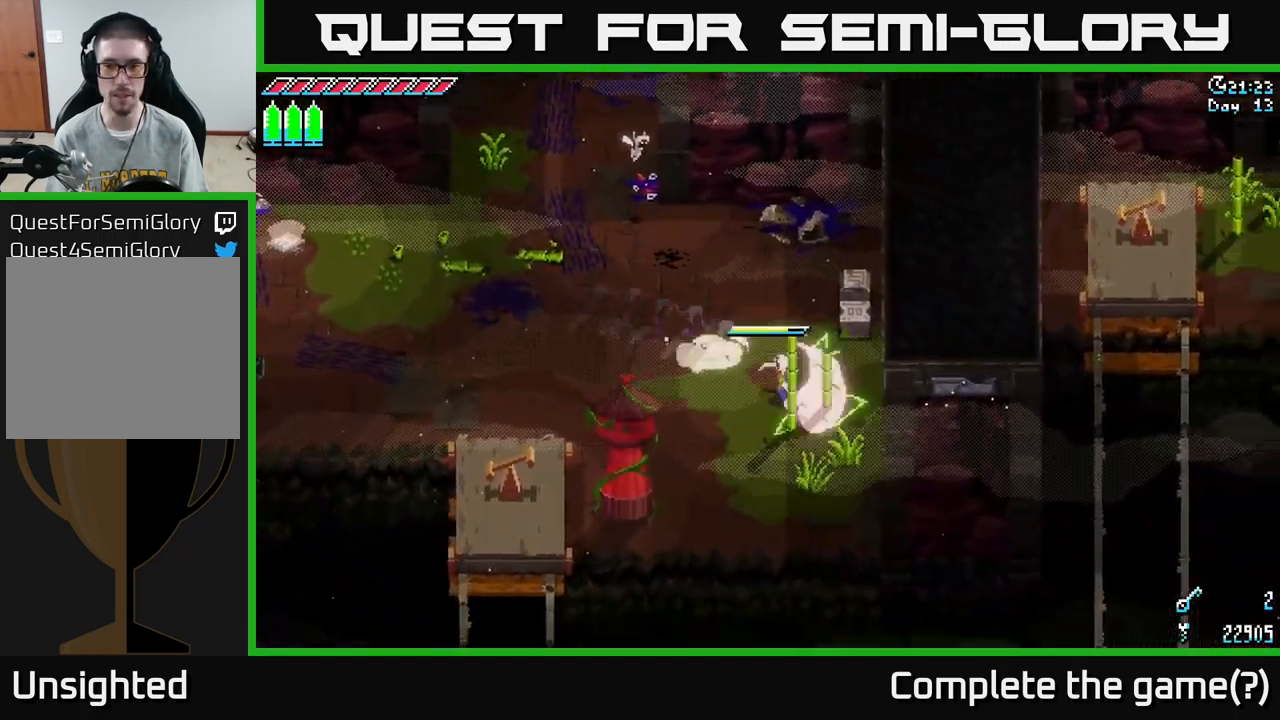
{"buttons": [], "left_stick": "down", "right_stick": "down", "events": [[83, "R2", "up"], [100, "X", "up"], [300, "right_stick", "down"], [317, "left_stick", "down"]]}
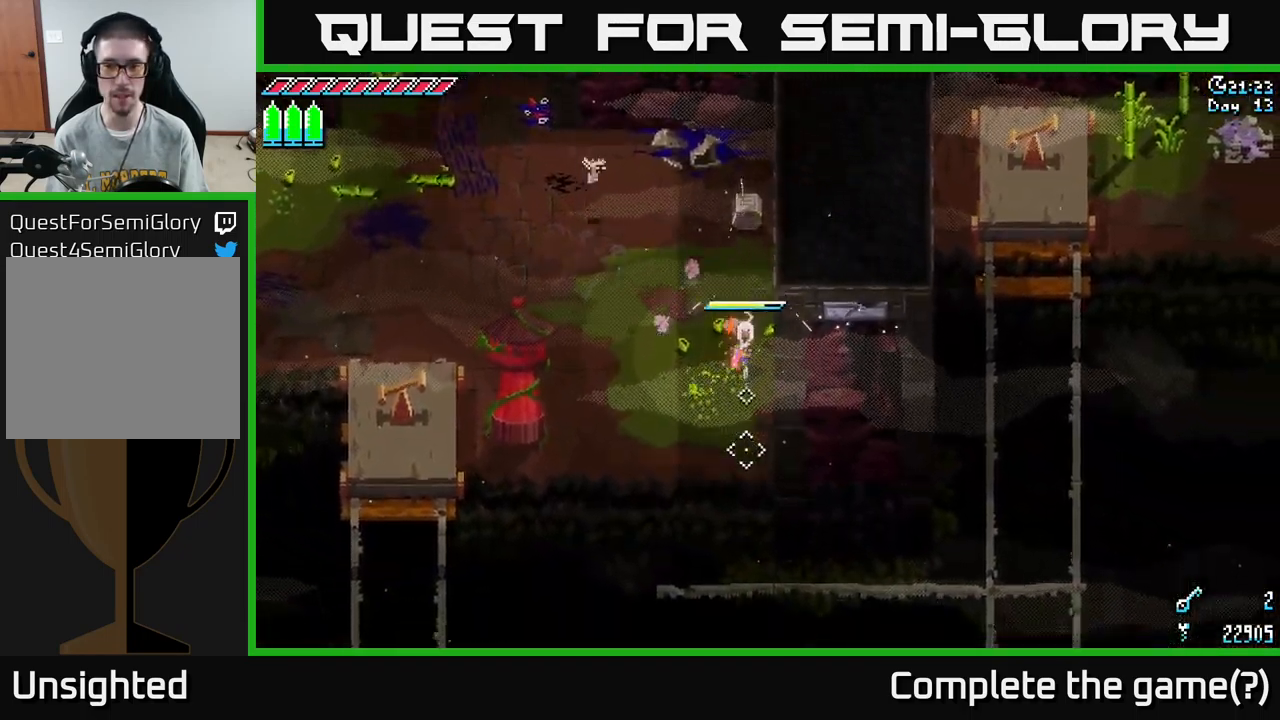
{"buttons": [], "left_stick": "left", "right_stick": "down-left", "events": [[267, "left_stick", "down-left"], [400, "left_stick", "left"], [500, "right_stick", "down-left"]]}
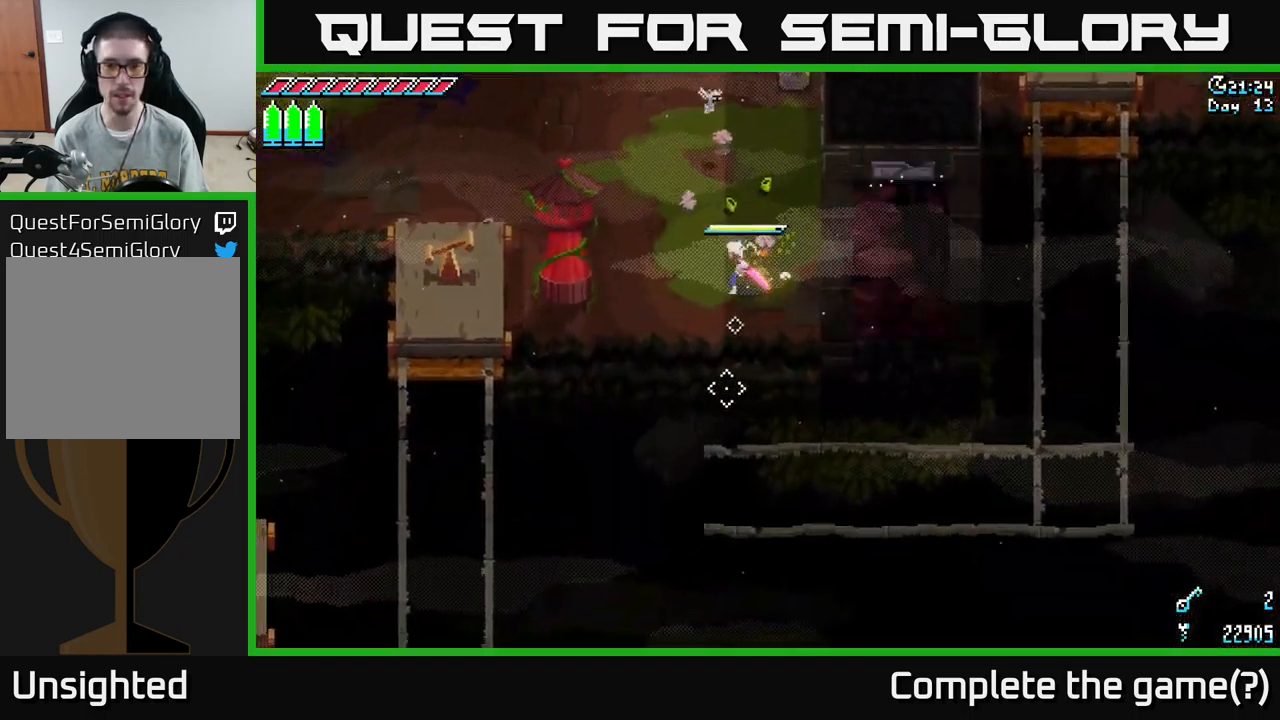
{"buttons": ["X"], "left_stick": "up-left", "right_stick": "center", "events": [[167, "left_stick", "up-left"], [183, "right_stick", "center"], [417, "X", "down"]]}
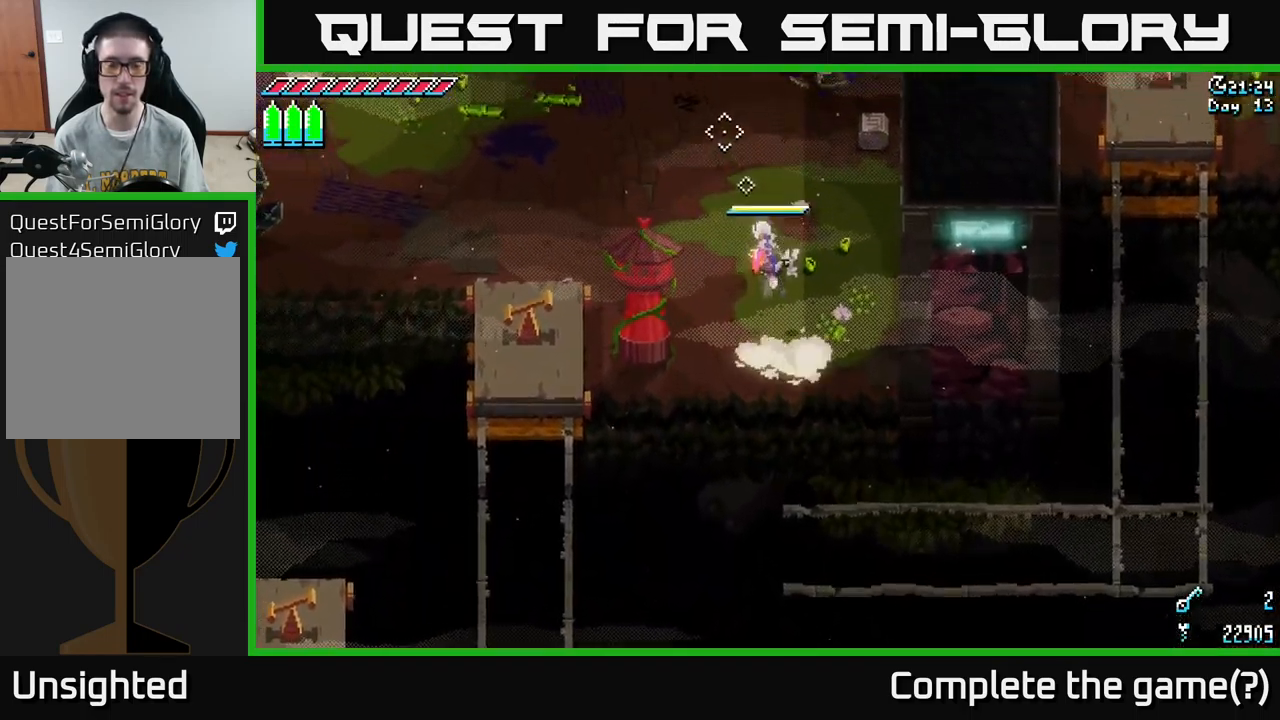
{"buttons": [], "left_stick": "center", "right_stick": "center", "events": [[417, "left_stick", "center"], [467, "X", "up"]]}
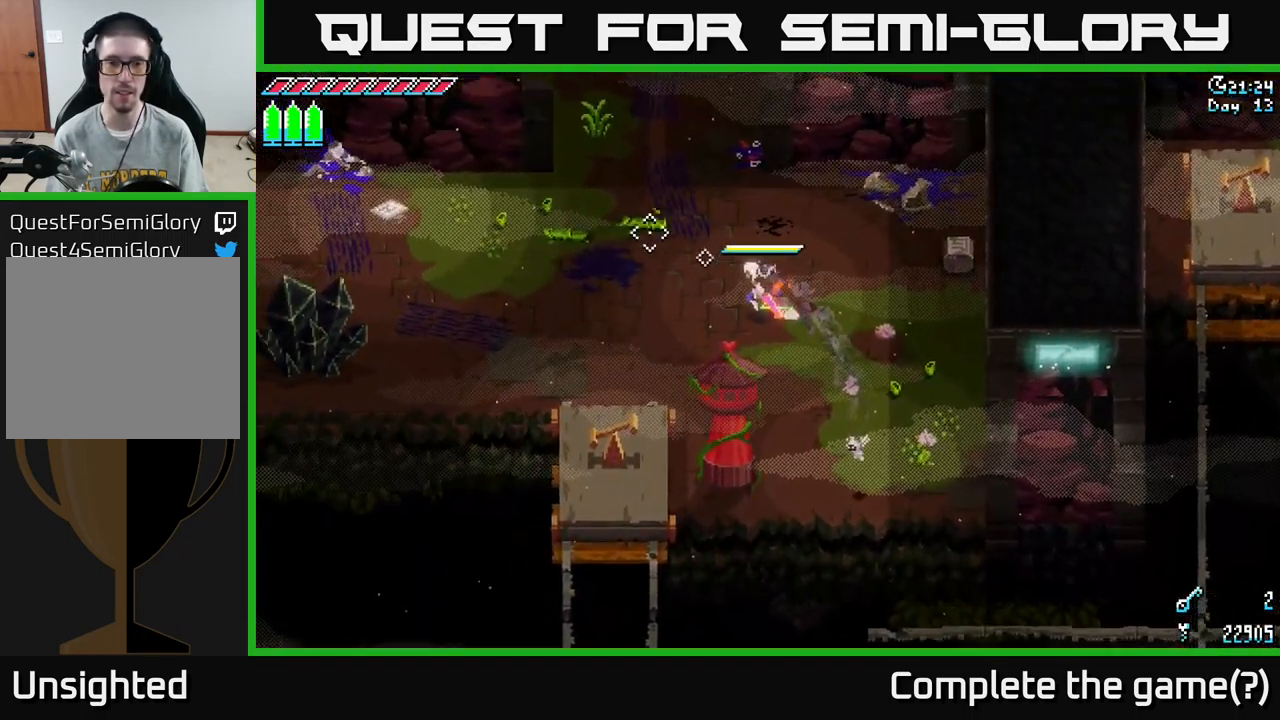
{"buttons": [], "left_stick": "center", "right_stick": "center", "events": [[50, "SELECT", "down"], [167, "SELECT", "up"]]}
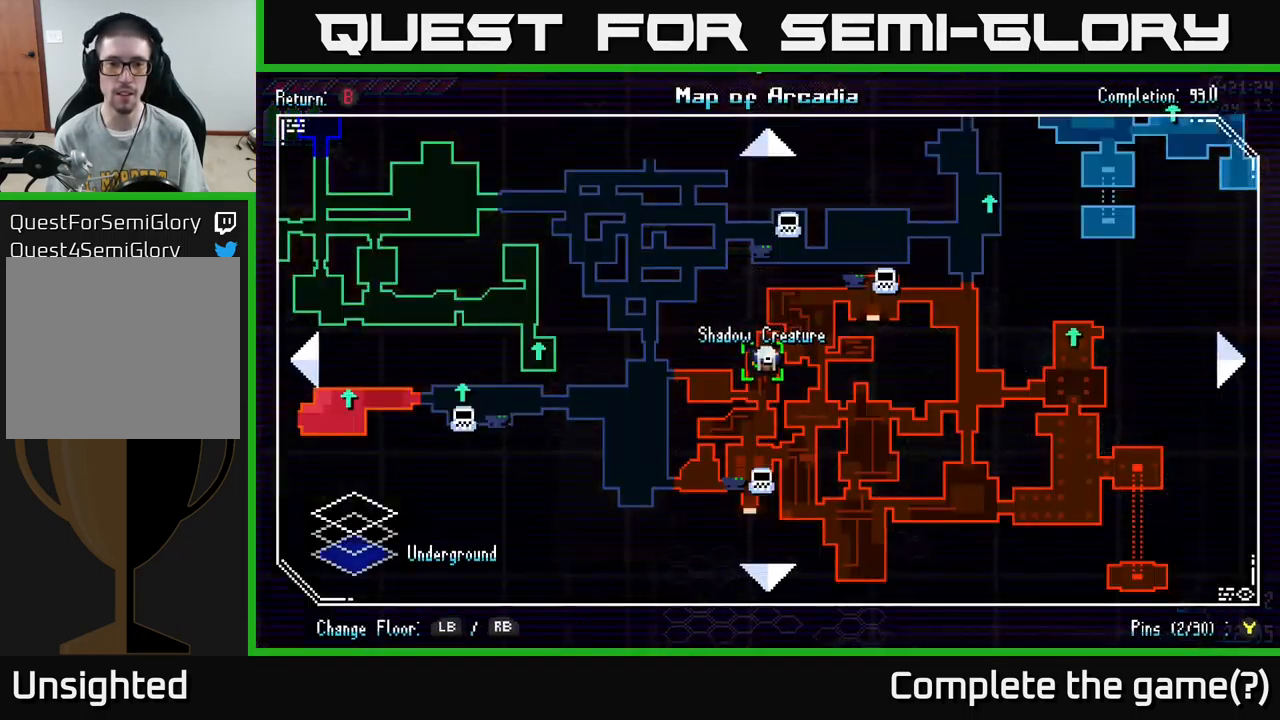
{"buttons": [], "left_stick": "center", "right_stick": "center", "events": []}
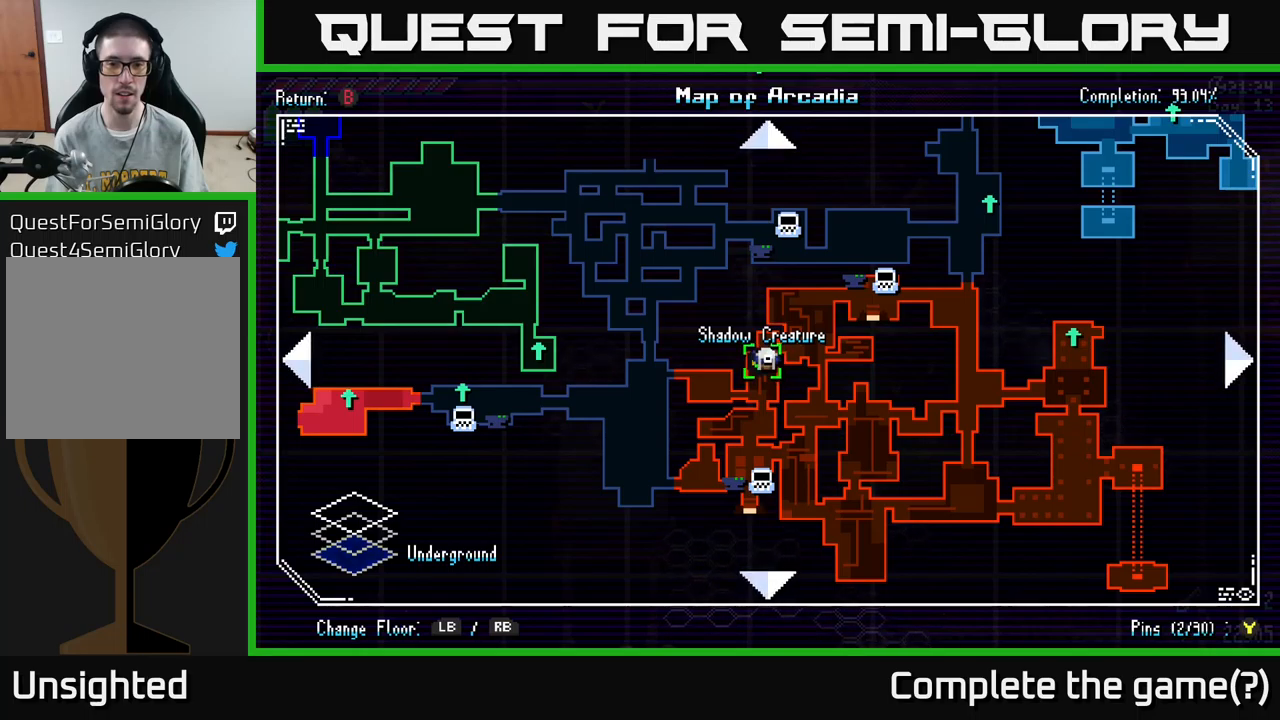
{"buttons": [], "left_stick": "center", "right_stick": "center", "events": []}
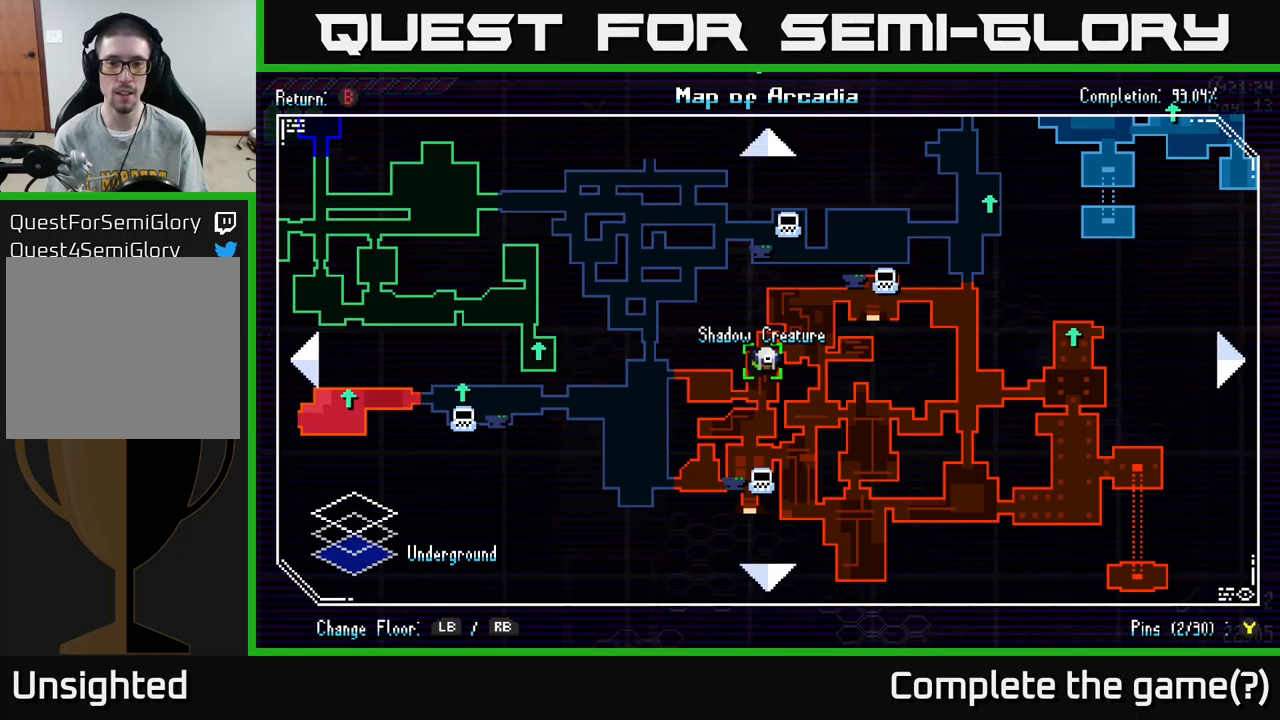
{"buttons": ["X"], "left_stick": "left", "right_stick": "center", "events": [[167, "SELECT", "down"], [200, "SELECT", "up"], [317, "left_stick", "left"], [367, "X", "down"]]}
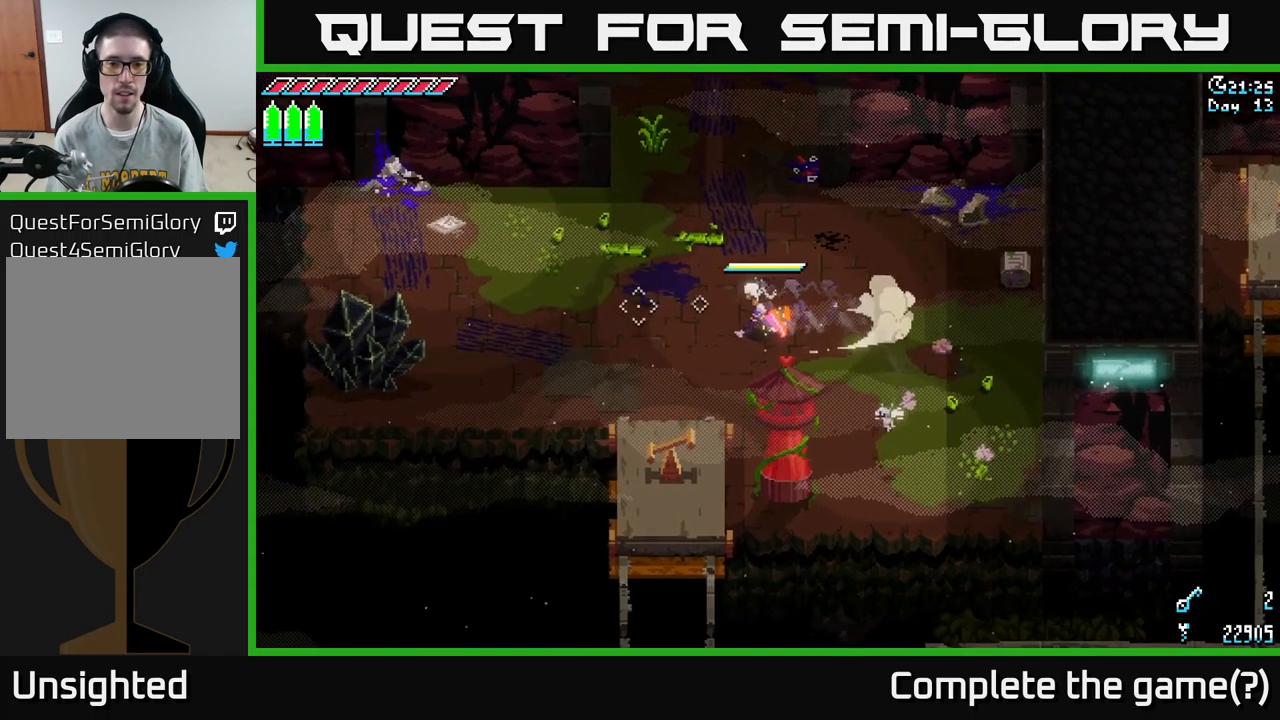
{"buttons": [], "left_stick": "down", "right_stick": "center", "events": [[17, "left_stick", "down-left"], [83, "A", "down"], [183, "A", "up"], [217, "left_stick", "down"], [417, "X", "up"]]}
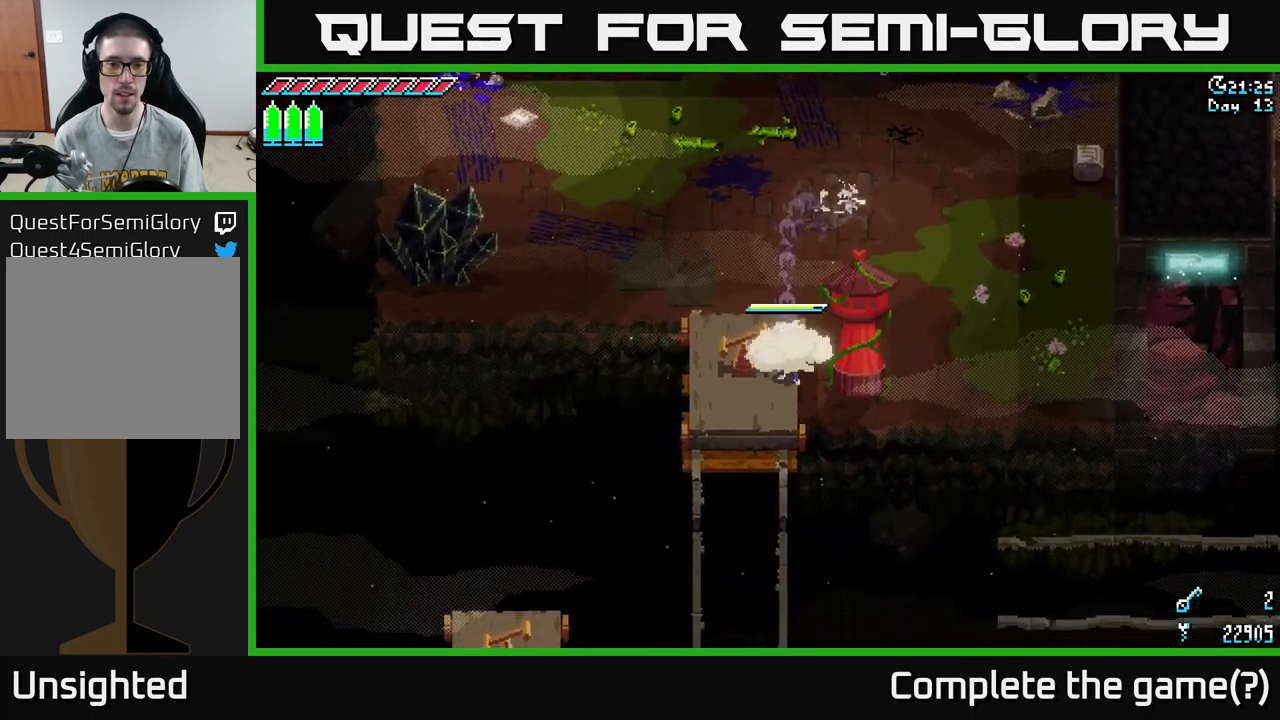
{"buttons": [], "left_stick": "center", "right_stick": "down-right", "events": [[33, "R2", "down"], [117, "left_stick", "center"], [167, "R2", "up"], [383, "right_stick", "down"], [450, "right_stick", "down-right"]]}
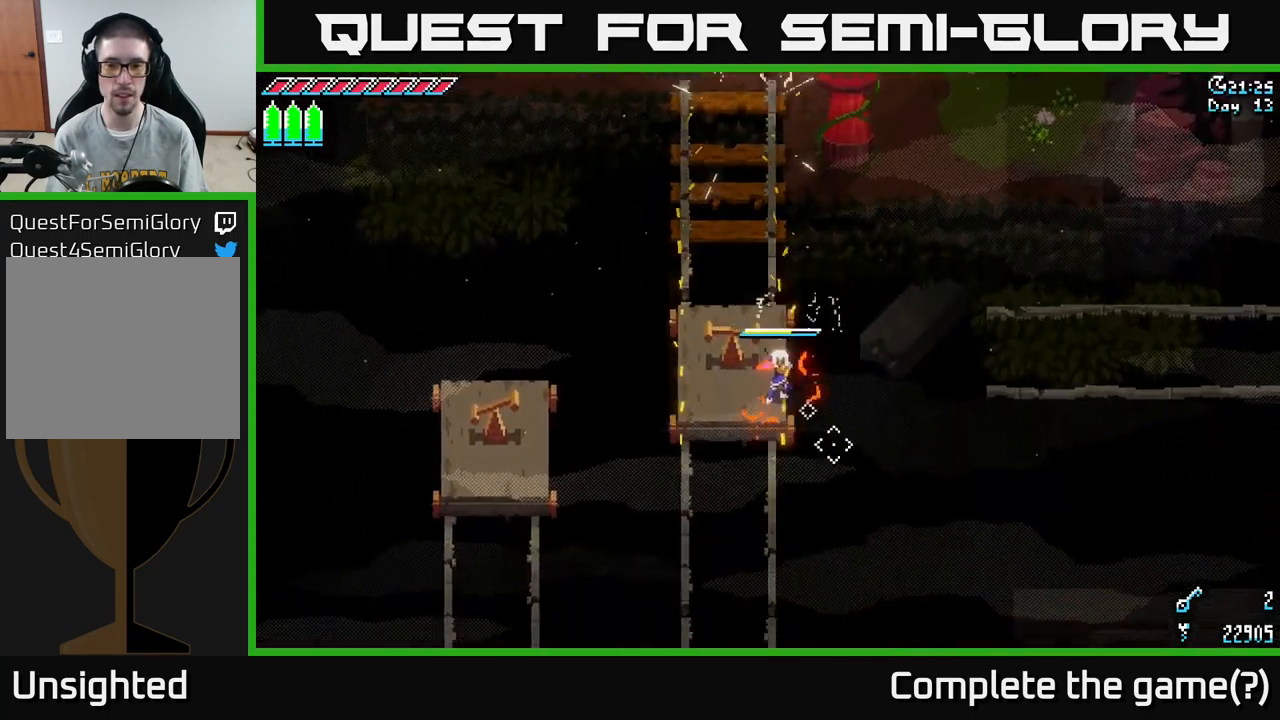
{"buttons": [], "left_stick": "center", "right_stick": "right", "events": [[117, "right_stick", "right"]]}